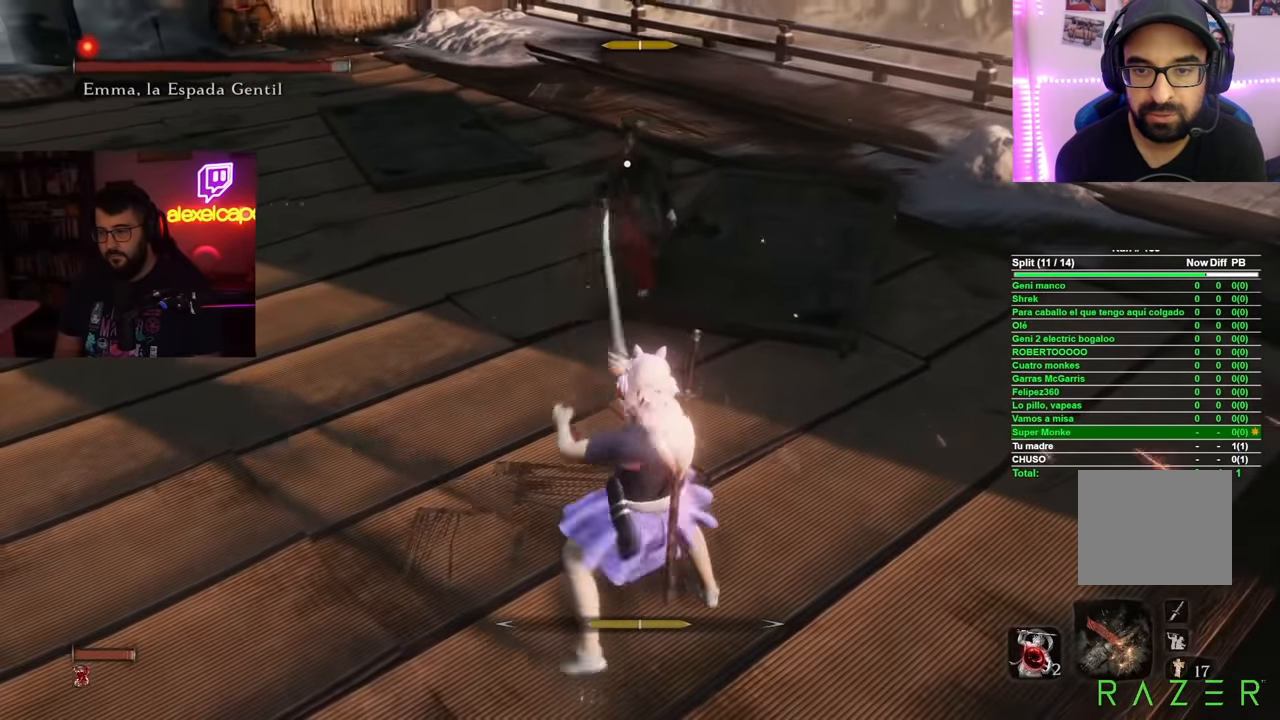
Gameplay with a controller (Xbox layout); each line is a JSON object with the inputs held at the frame after it. "button_events" lists button changes between this image and that frame as [ms after this image, input, new state], when the widget could be followed in between (sticks are given only as held states). Not read: L3 R3.
{"buttons": [], "left_stick": "right", "right_stick": "center", "button_events": []}
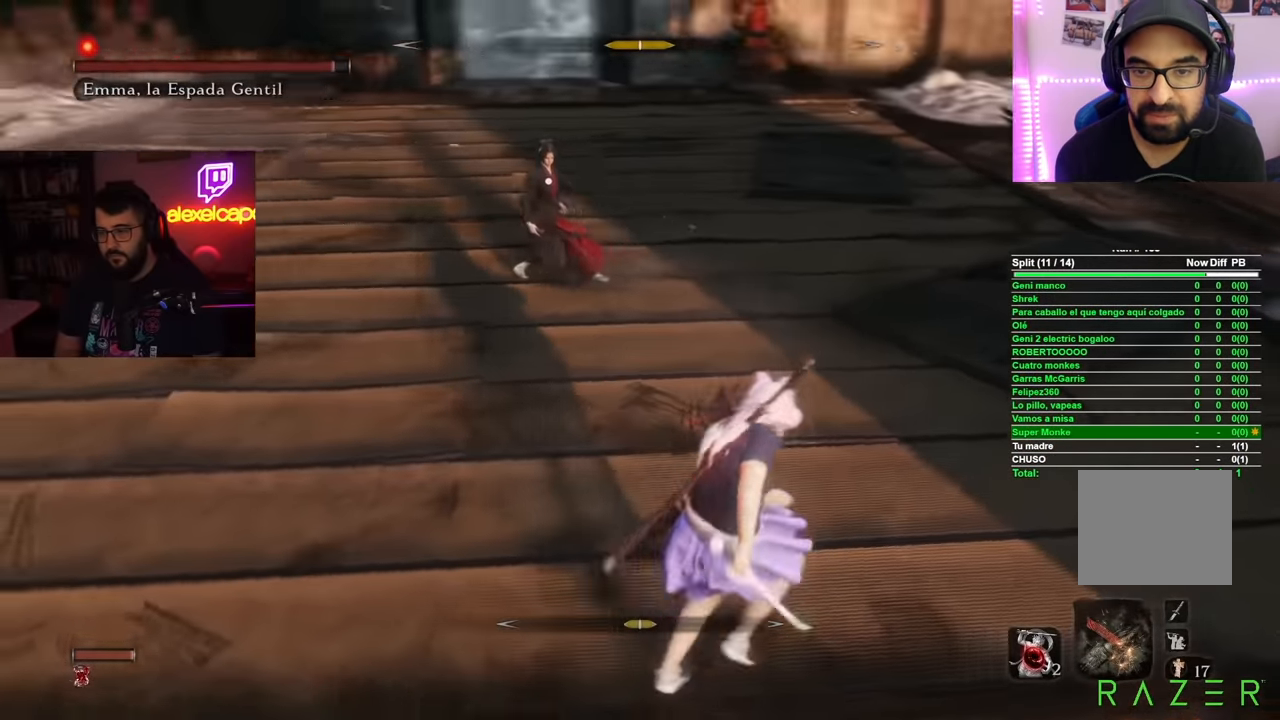
{"buttons": [], "left_stick": "down-left", "right_stick": "center", "button_events": []}
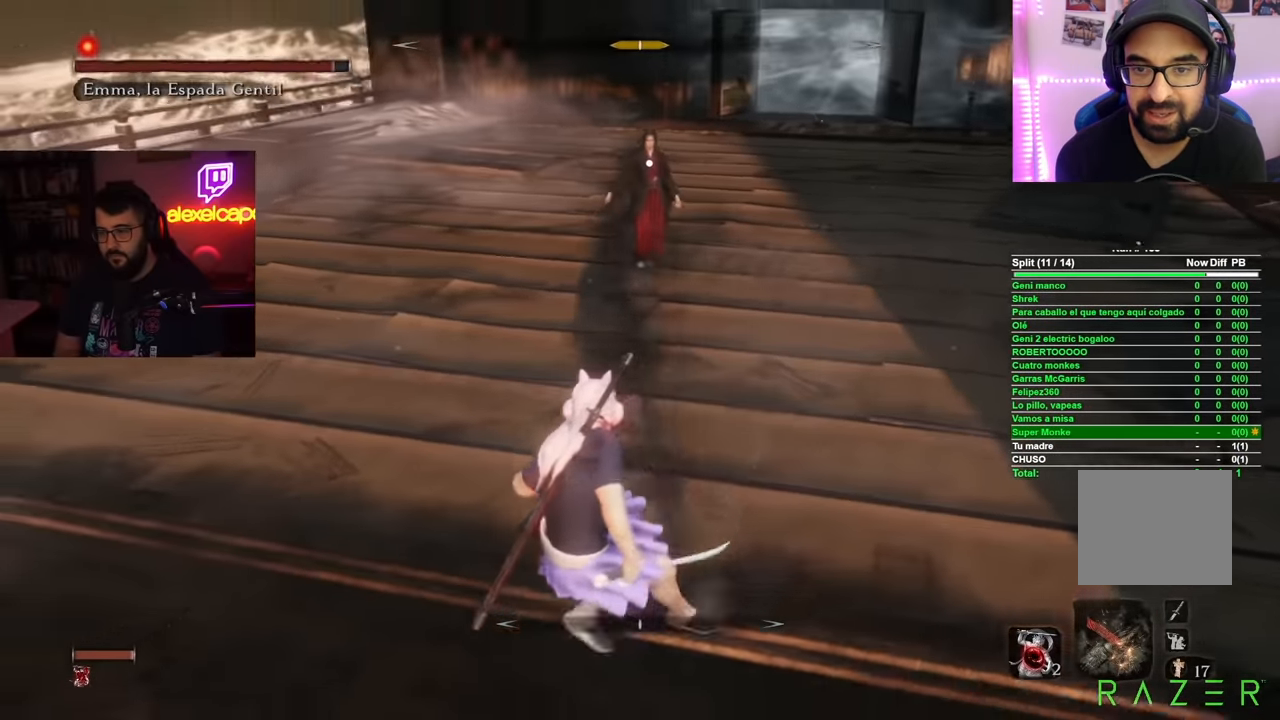
{"buttons": [], "left_stick": "up", "right_stick": "center", "button_events": []}
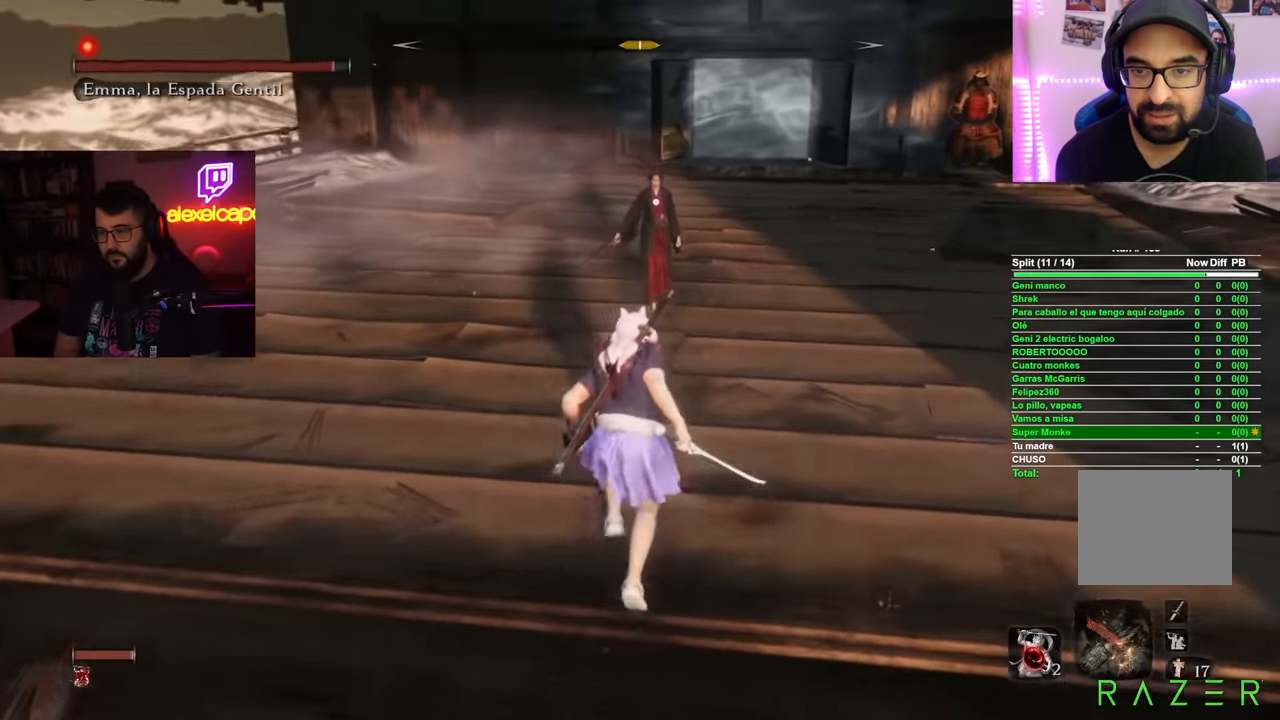
{"buttons": [], "left_stick": "up", "right_stick": "center", "button_events": [[400, "R1", "down"], [500, "R1", "up"]]}
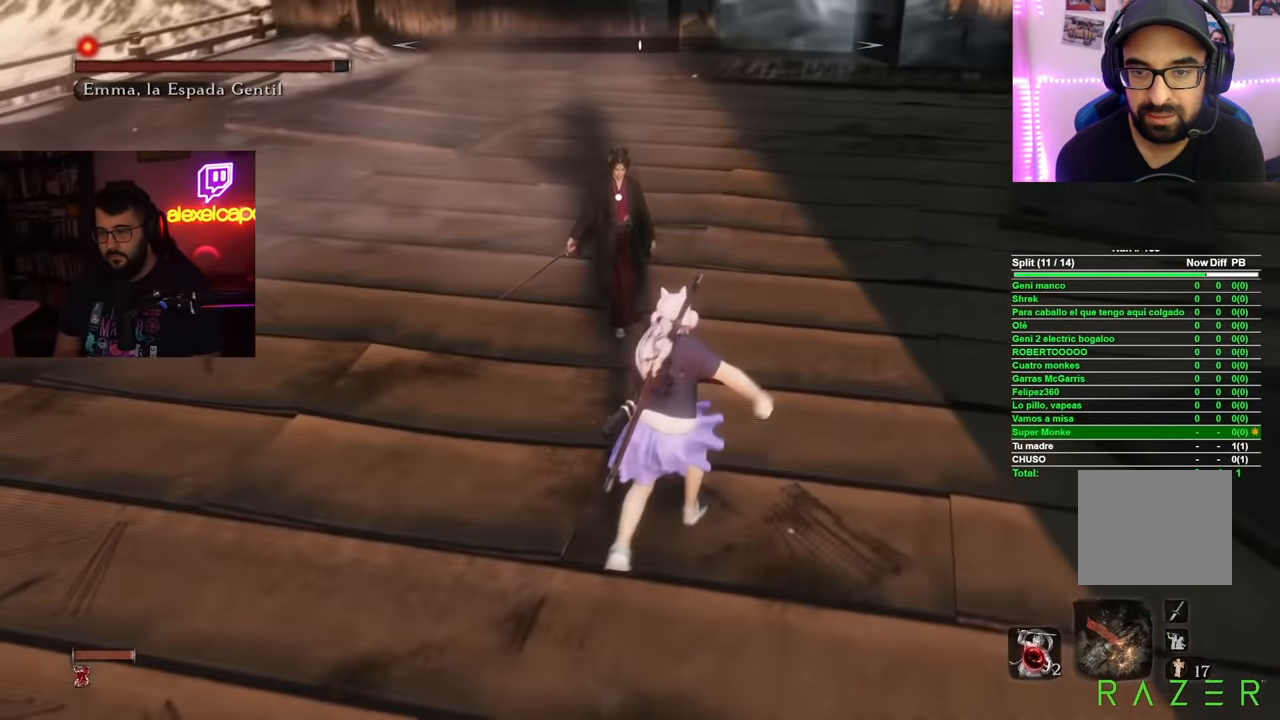
{"buttons": ["R1"], "left_stick": "up-right", "right_stick": "center", "button_events": [[501, "R1", "down"]]}
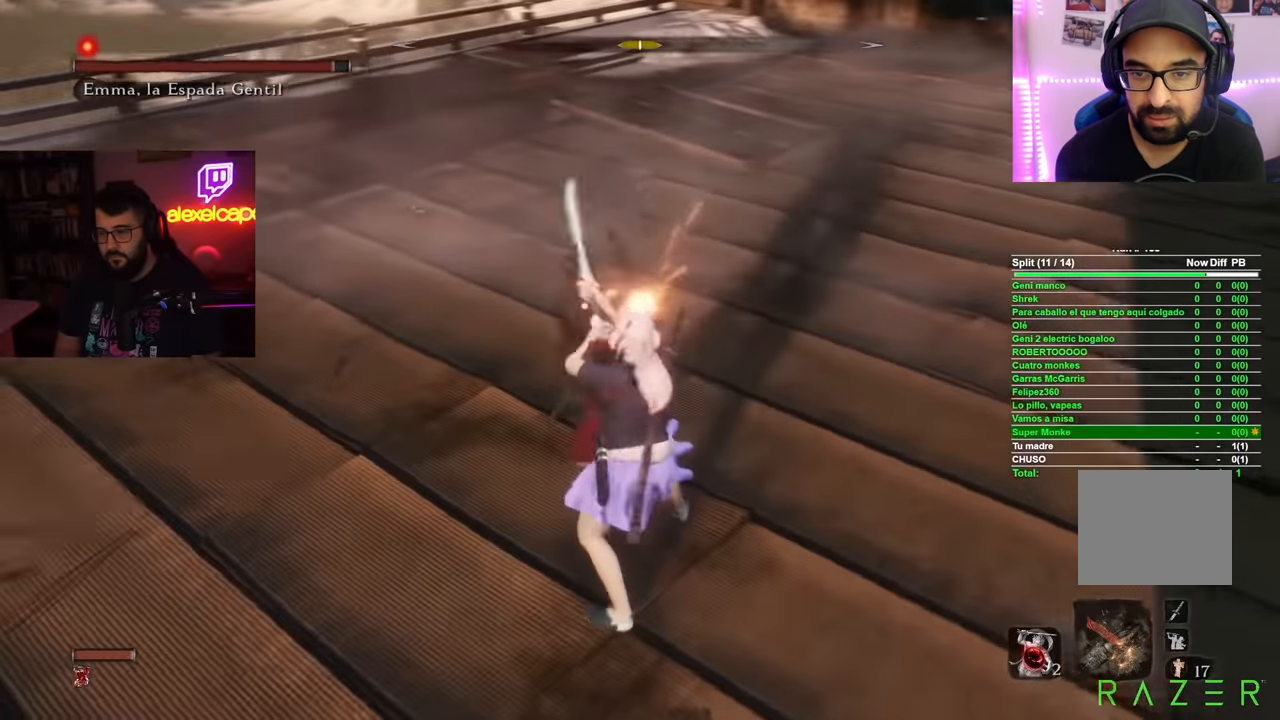
{"buttons": [], "left_stick": "up-right", "right_stick": "center", "button_events": [[133, "R1", "up"]]}
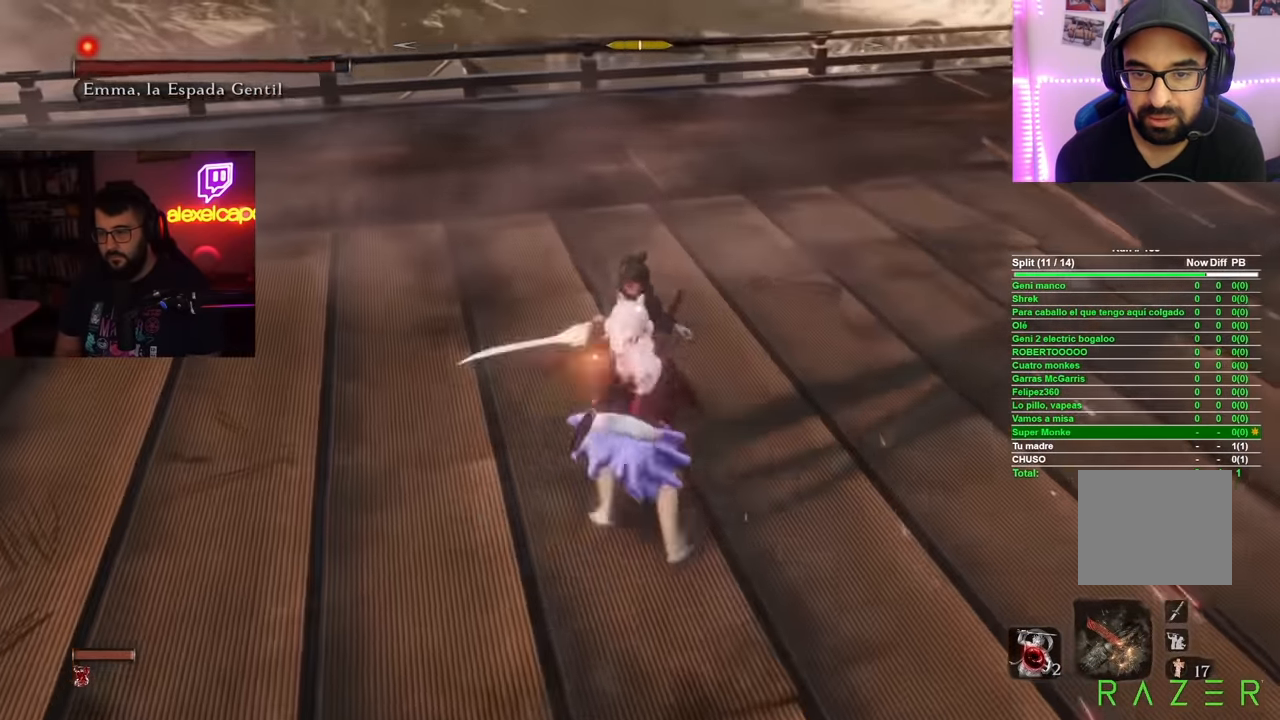
{"buttons": [], "left_stick": "down-right", "right_stick": "center", "button_events": []}
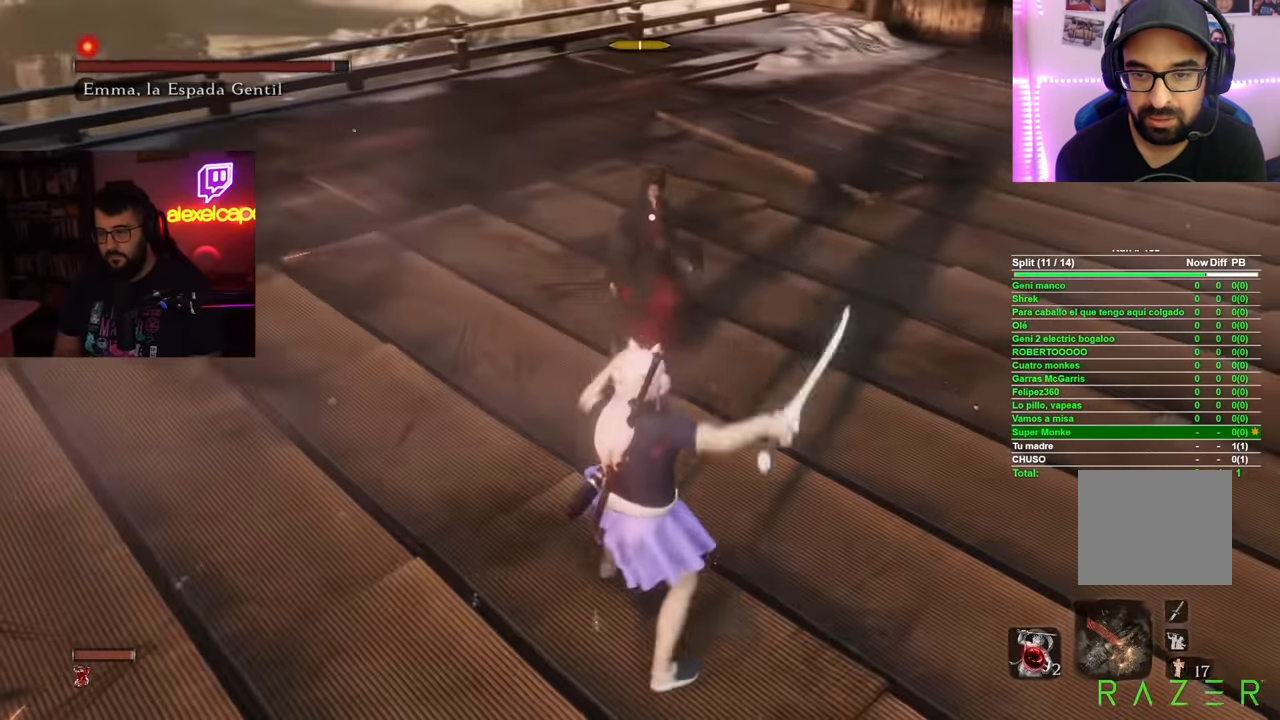
{"buttons": [], "left_stick": "up-right", "right_stick": "center", "button_events": []}
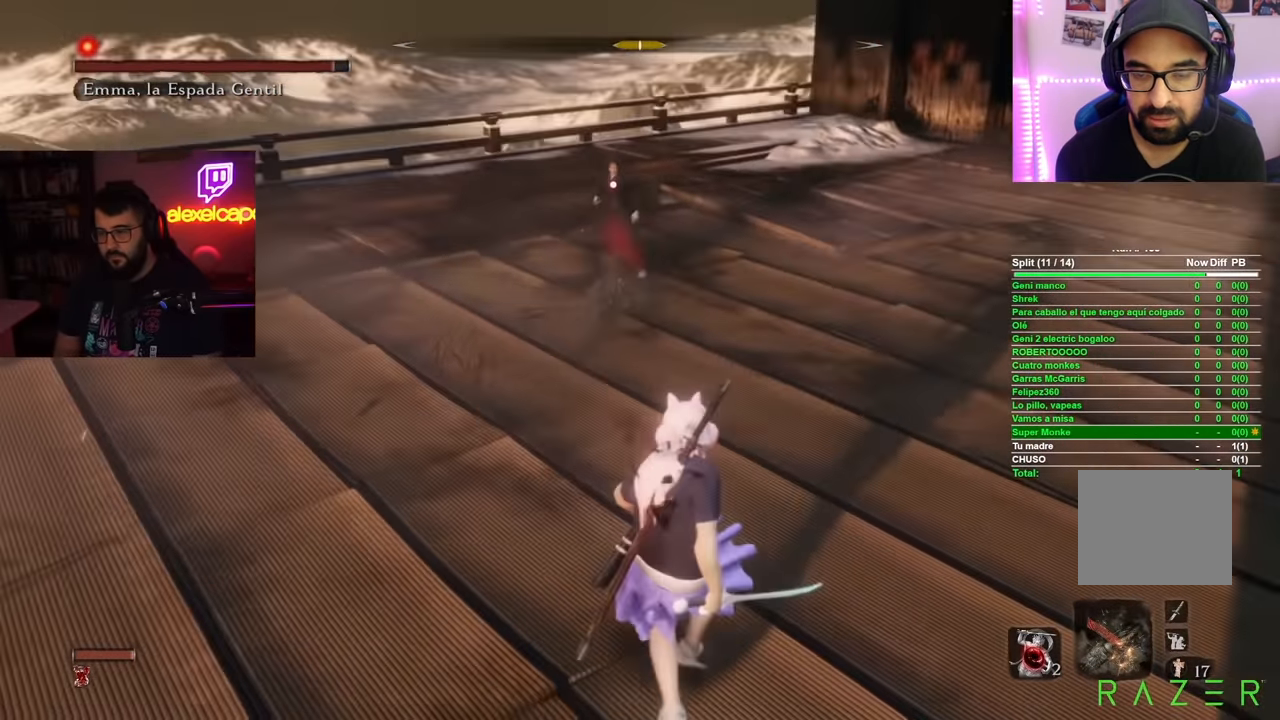
{"buttons": [], "left_stick": "up", "right_stick": "center", "button_events": [[267, "L1", "down"], [467, "L1", "up"]]}
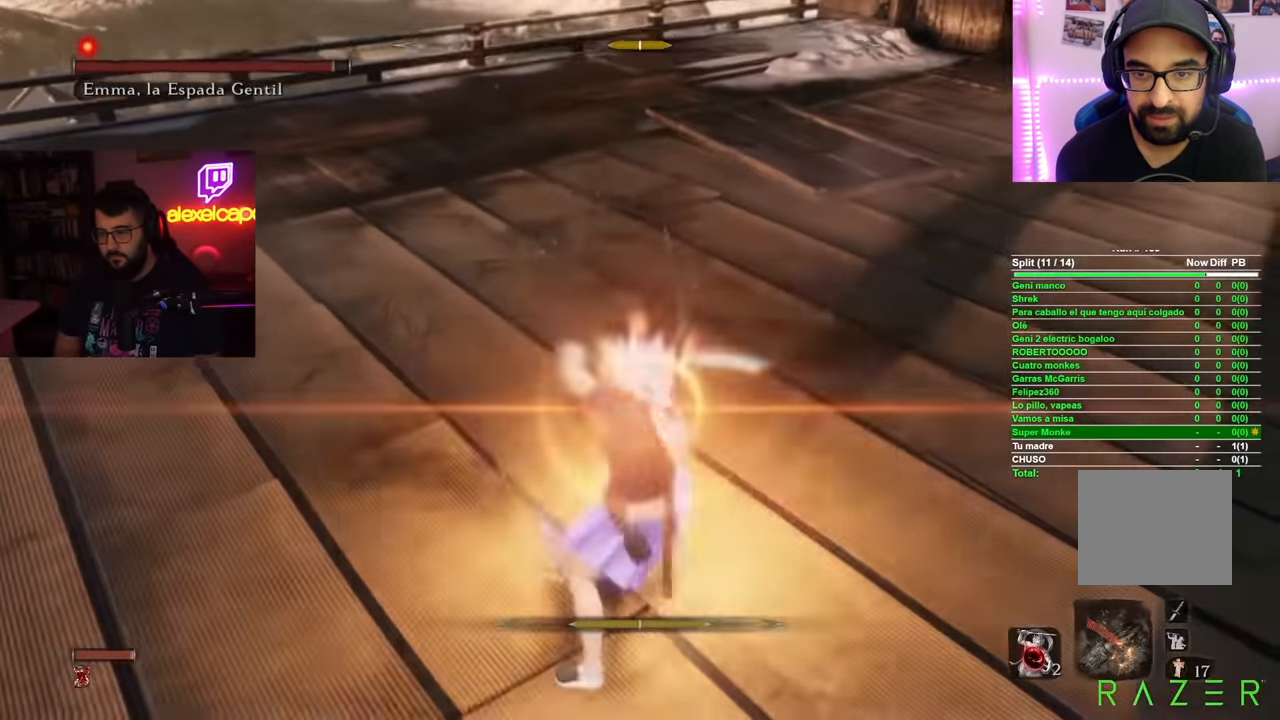
{"buttons": [], "left_stick": "up", "right_stick": "center", "button_events": [[33, "R1", "down"], [183, "R1", "up"]]}
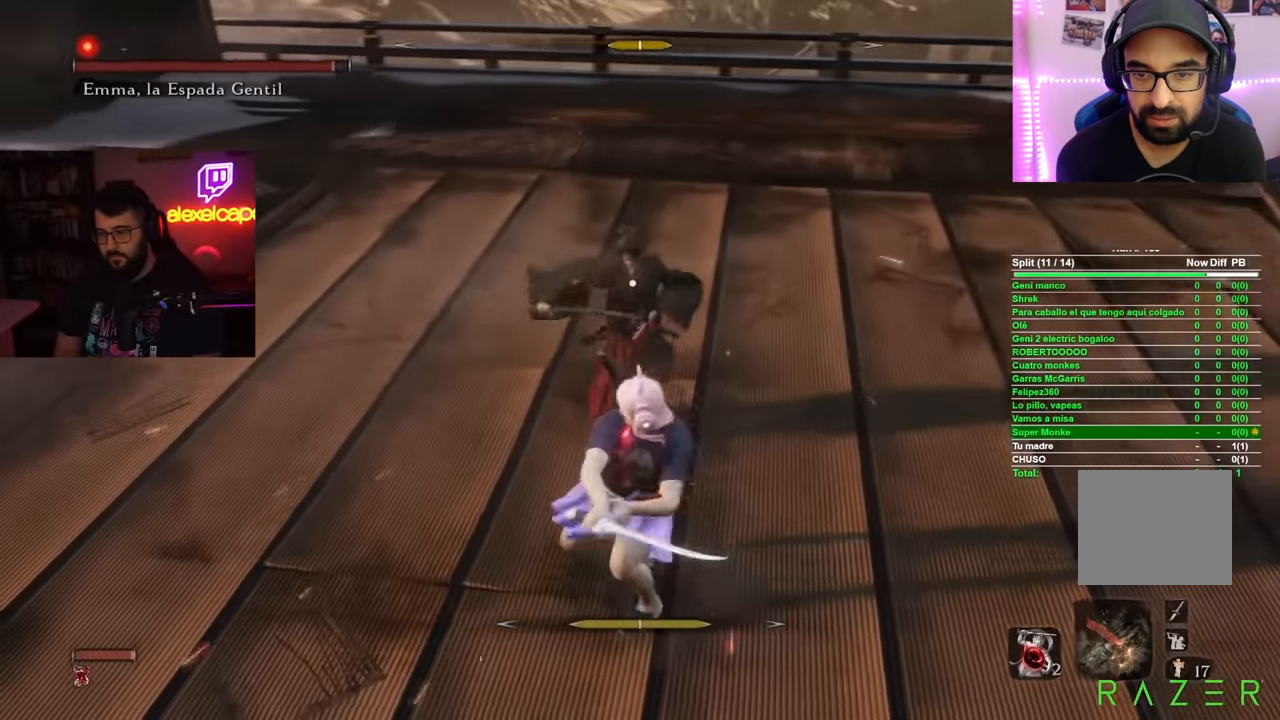
{"buttons": [], "left_stick": "up-right", "right_stick": "center", "button_events": []}
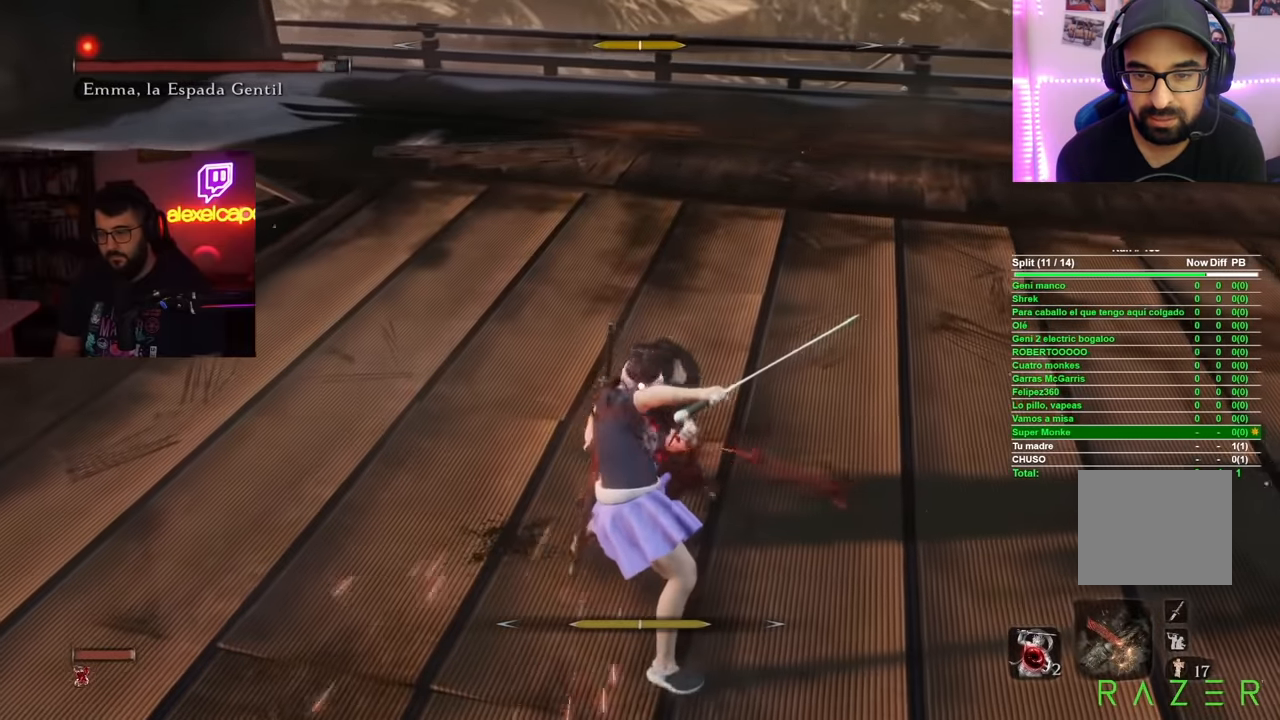
{"buttons": [], "left_stick": "up-right", "right_stick": "center", "button_events": []}
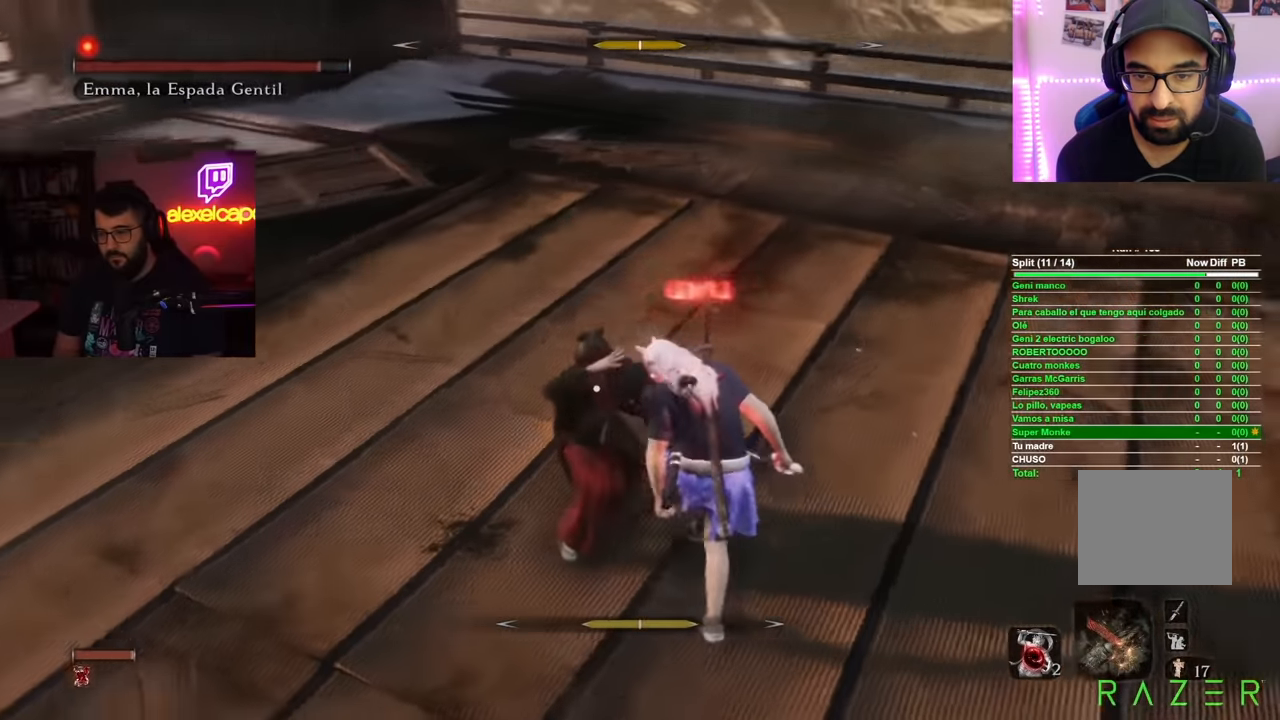
{"buttons": [], "left_stick": "up-right", "right_stick": "center", "button_events": []}
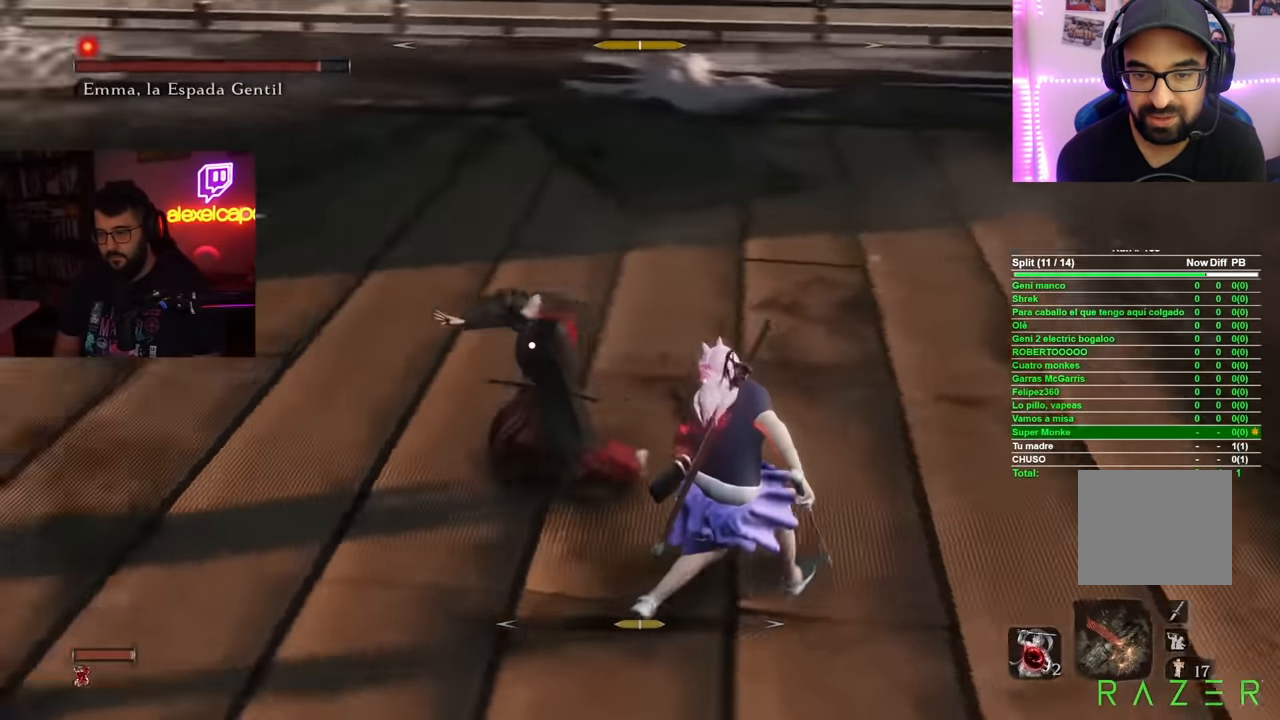
{"buttons": [], "left_stick": "up", "right_stick": "center", "button_events": [[200, "R1", "down"], [317, "R1", "up"]]}
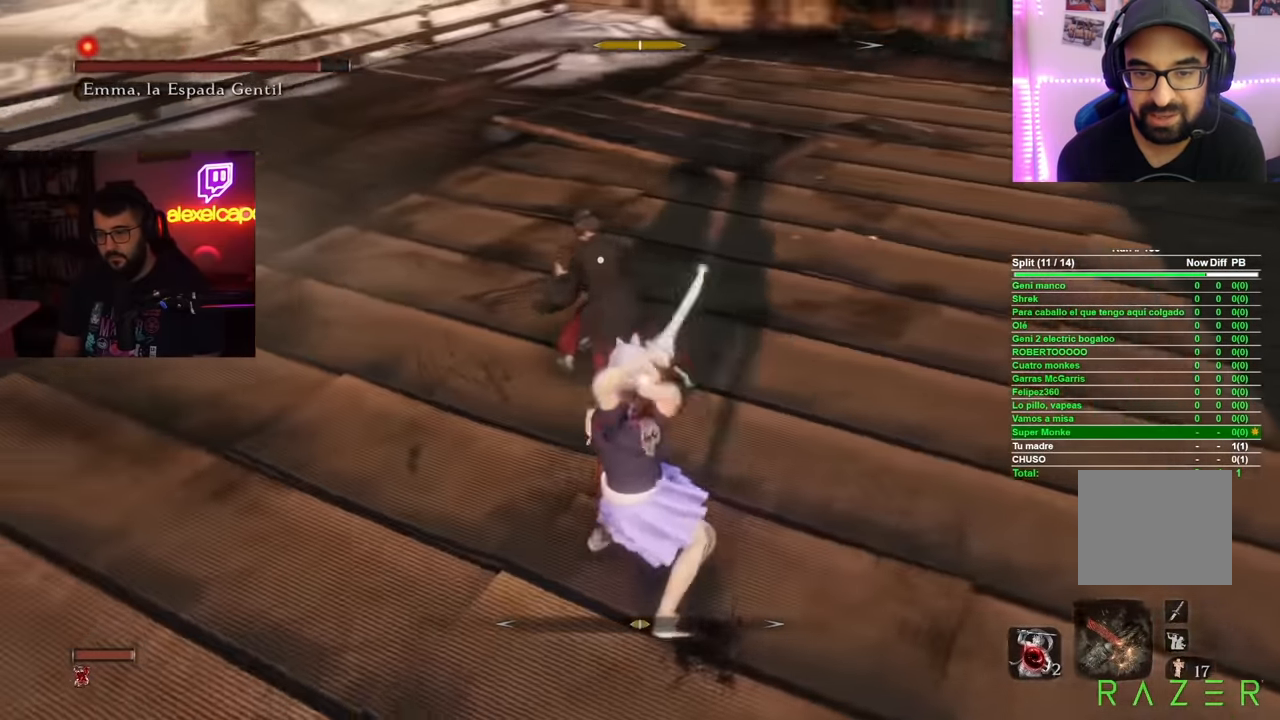
{"buttons": [], "left_stick": "up-right", "right_stick": "center", "button_events": [[284, "R1", "down"], [434, "R1", "up"]]}
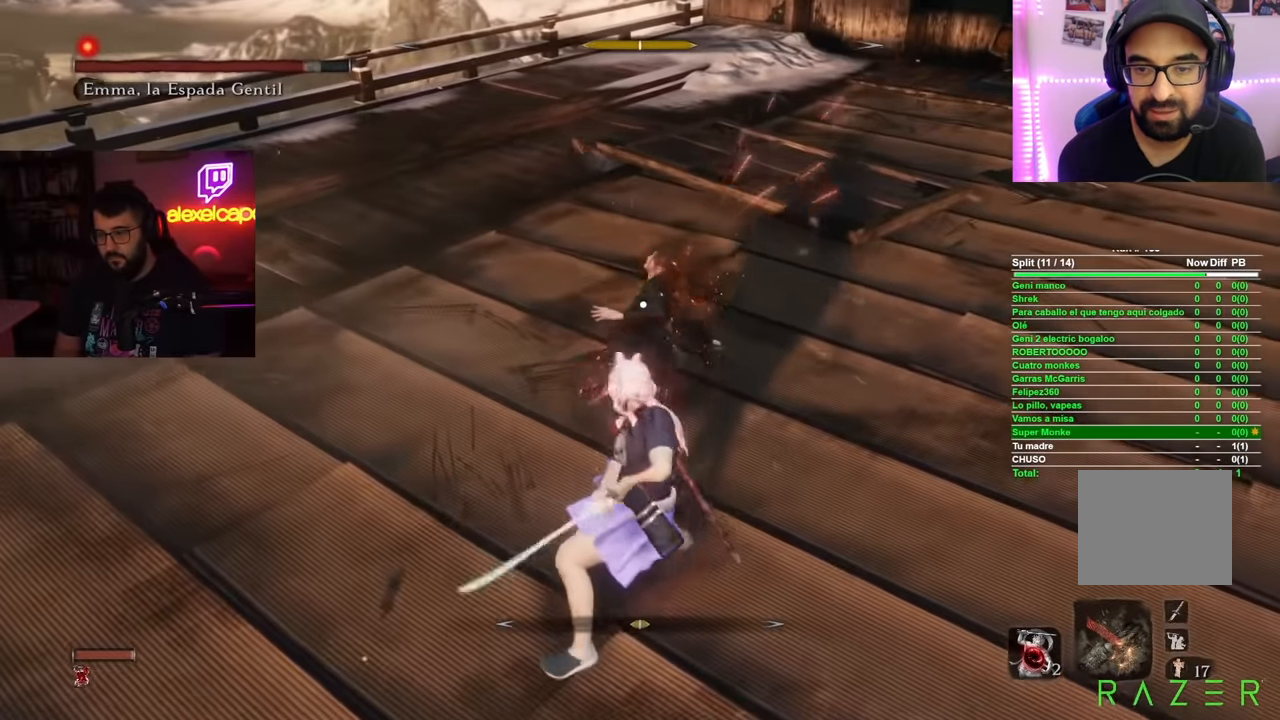
{"buttons": [], "left_stick": "up-right", "right_stick": "center", "button_events": [[367, "R1", "down"], [483, "R1", "up"]]}
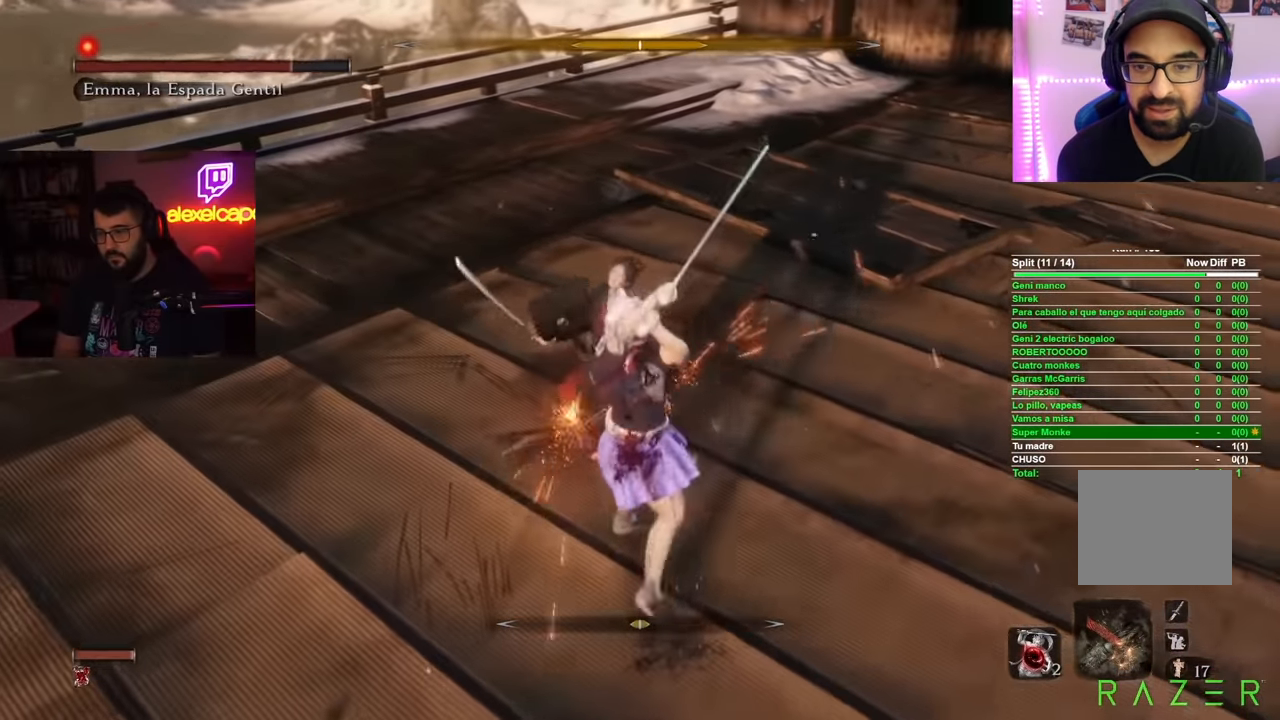
{"buttons": [], "left_stick": "up-right", "right_stick": "center", "button_events": [[67, "R1", "down"], [167, "R1", "up"]]}
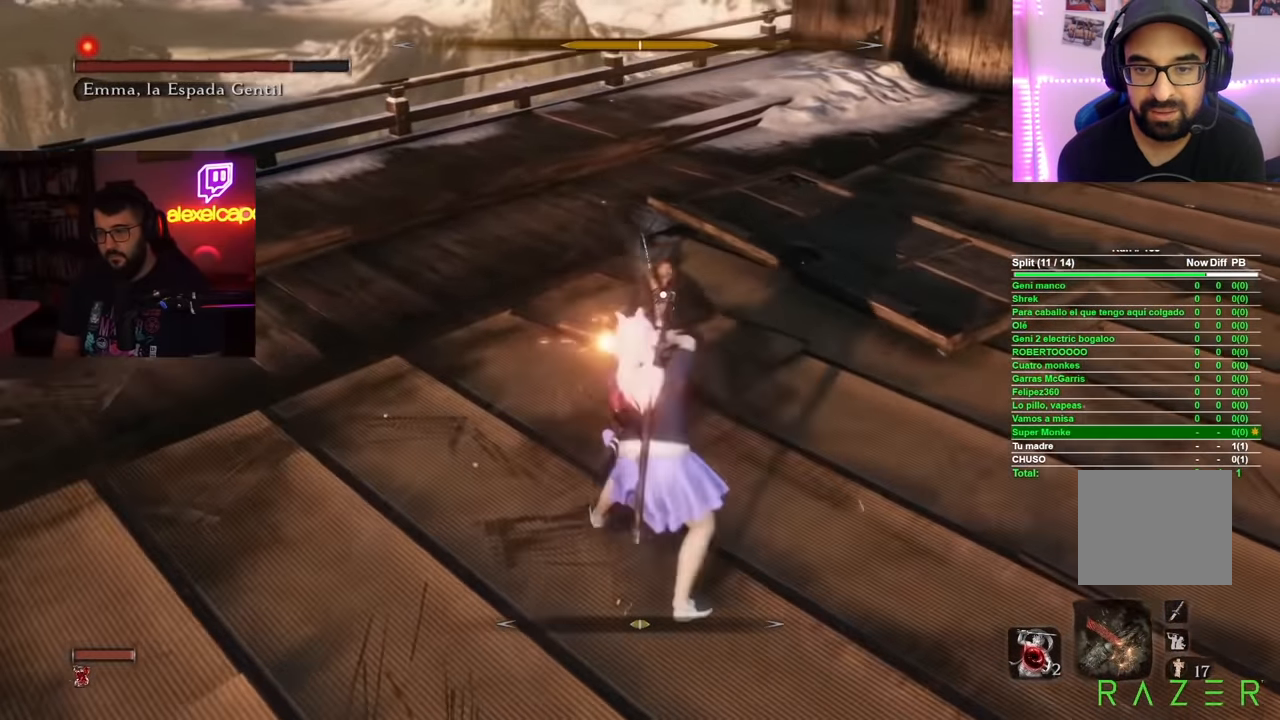
{"buttons": [], "left_stick": "center", "right_stick": "center", "button_events": [[33, "R1", "down"], [116, "R1", "up"], [200, "R1", "down"], [283, "R1", "up"]]}